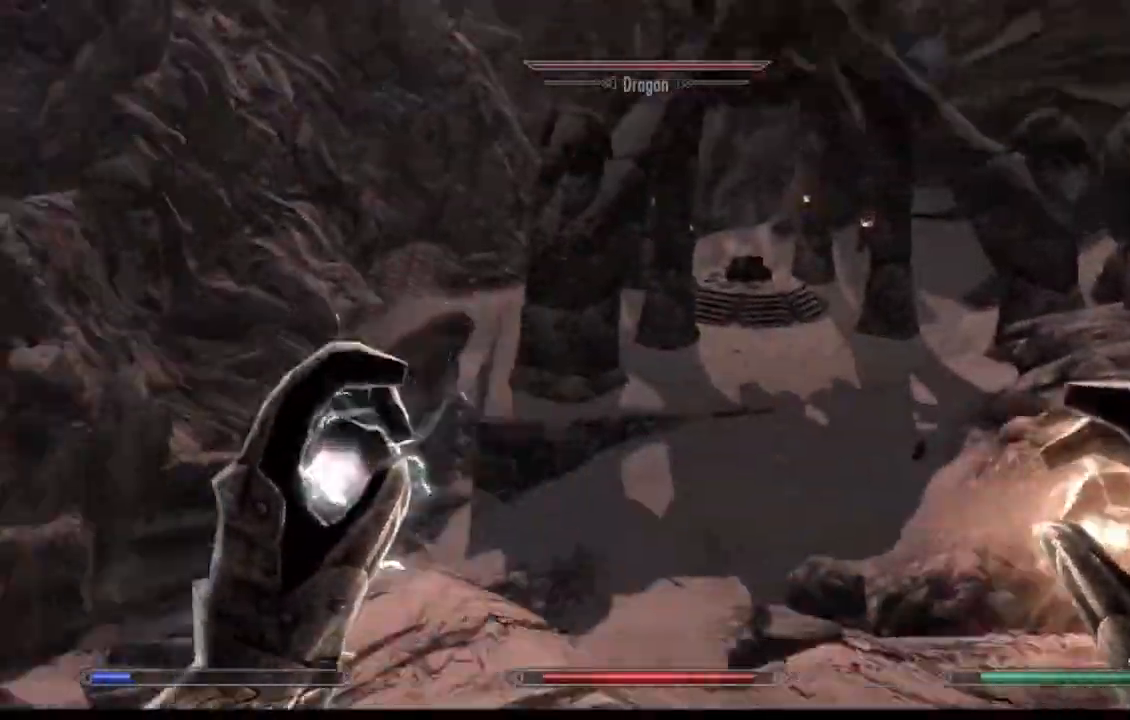
Gameplay with a controller (Xbox layout); each line is a JSON object with the inputs held at the frame after it. "events" lists button and stick changes between this image and that frame as [ms after this image, input, new state], when the widget could be followed in between. Not read: HOME L1 L3 R1 R3 SELECT.
{"buttons": [], "left_stick": "center", "right_stick": "left", "events": [[100, "left_stick", "left"], [100, "right_stick", "center"], [317, "left_stick", "center"], [417, "right_stick", "left"]]}
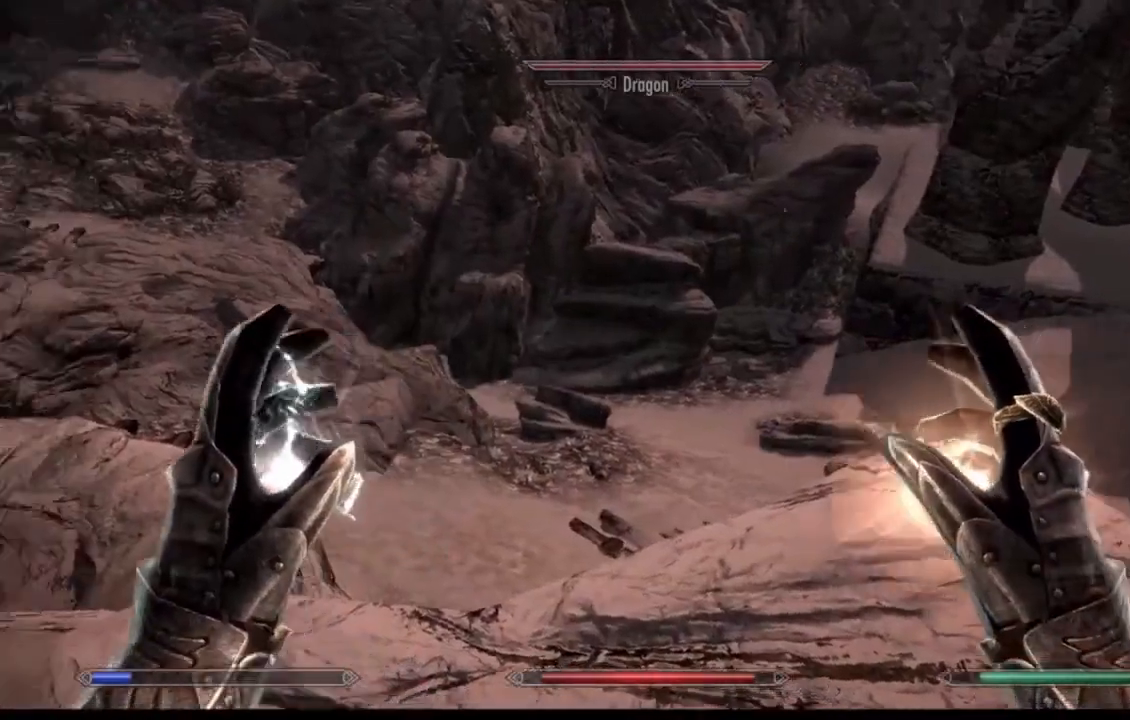
{"buttons": [], "left_stick": "up-left", "right_stick": "left", "events": [[50, "left_stick", "up-left"], [100, "right_stick", "center"], [333, "right_stick", "left"], [400, "START", "down"], [433, "START", "up"]]}
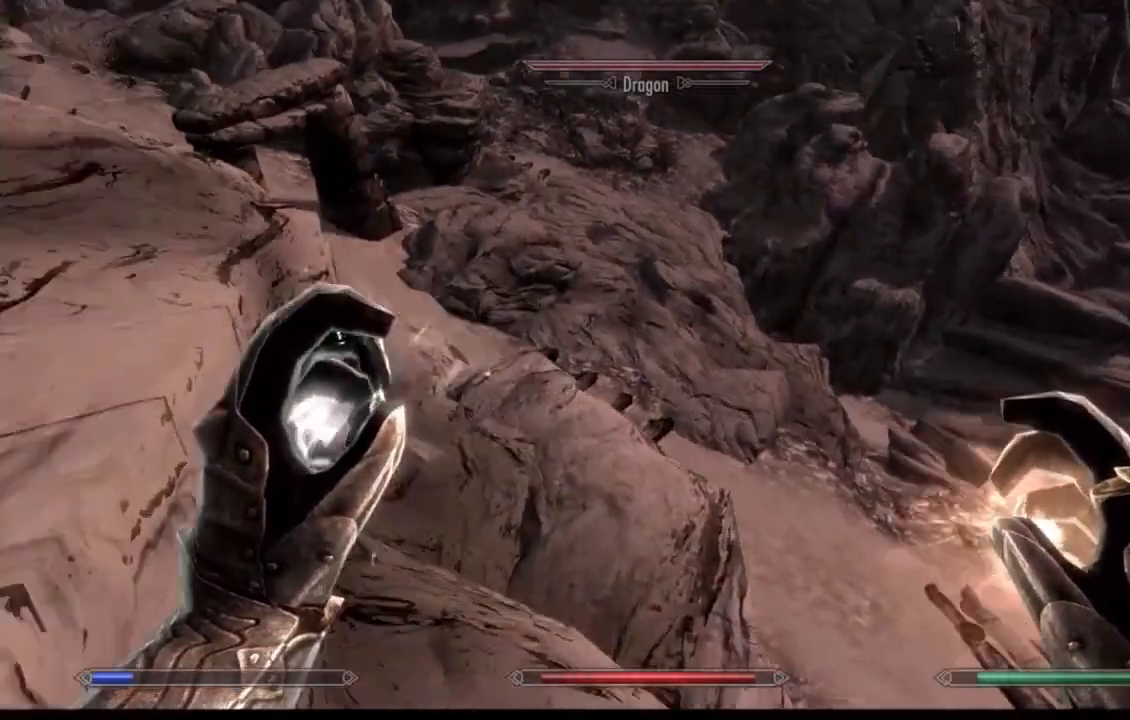
{"buttons": [], "left_stick": "up", "right_stick": "center", "events": [[17, "right_stick", "center"], [67, "left_stick", "up"]]}
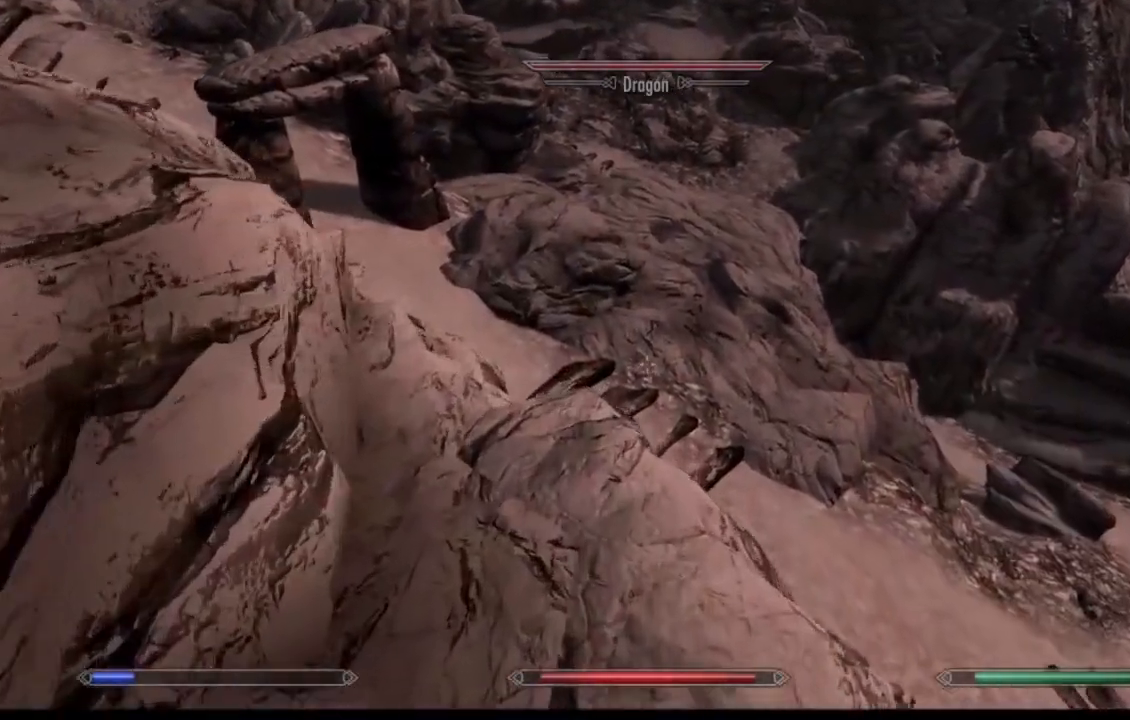
{"buttons": [], "left_stick": "left", "right_stick": "up-right", "events": [[50, "right_stick", "right"], [217, "left_stick", "up-left"], [467, "right_stick", "up-right"], [500, "left_stick", "left"]]}
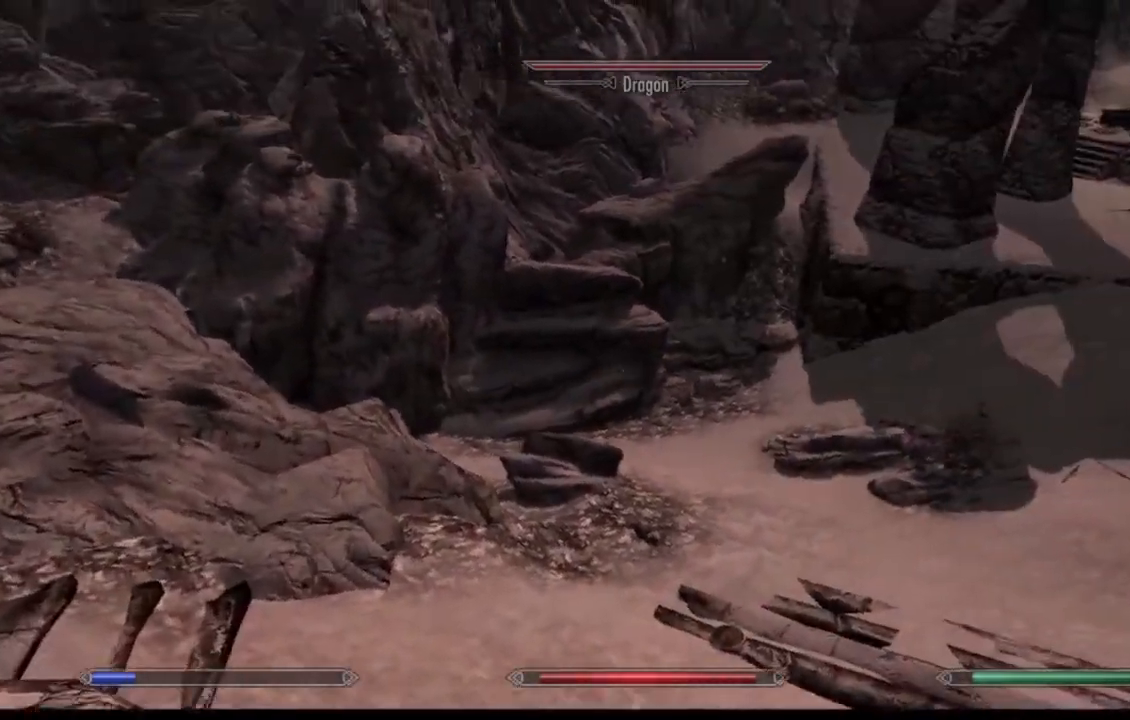
{"buttons": [], "left_stick": "center", "right_stick": "up-right", "events": [[117, "right_stick", "center"], [167, "left_stick", "down-left"], [234, "right_stick", "up-right"], [501, "left_stick", "center"]]}
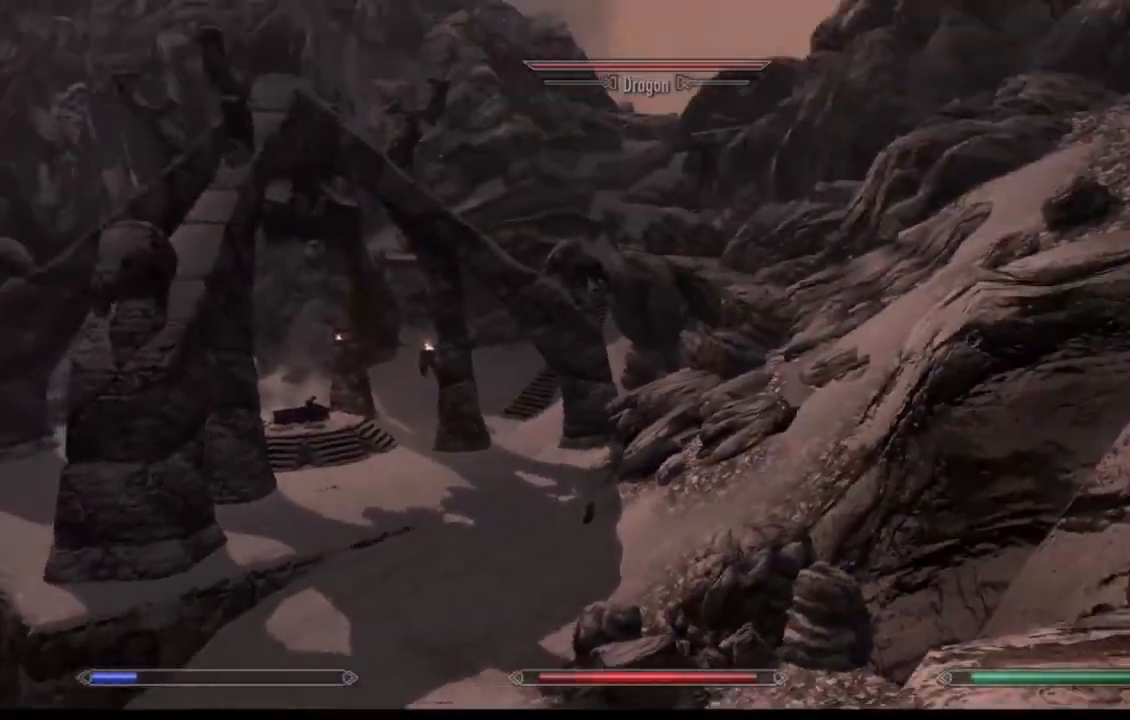
{"buttons": [], "left_stick": "center", "right_stick": "center", "events": [[33, "right_stick", "center"]]}
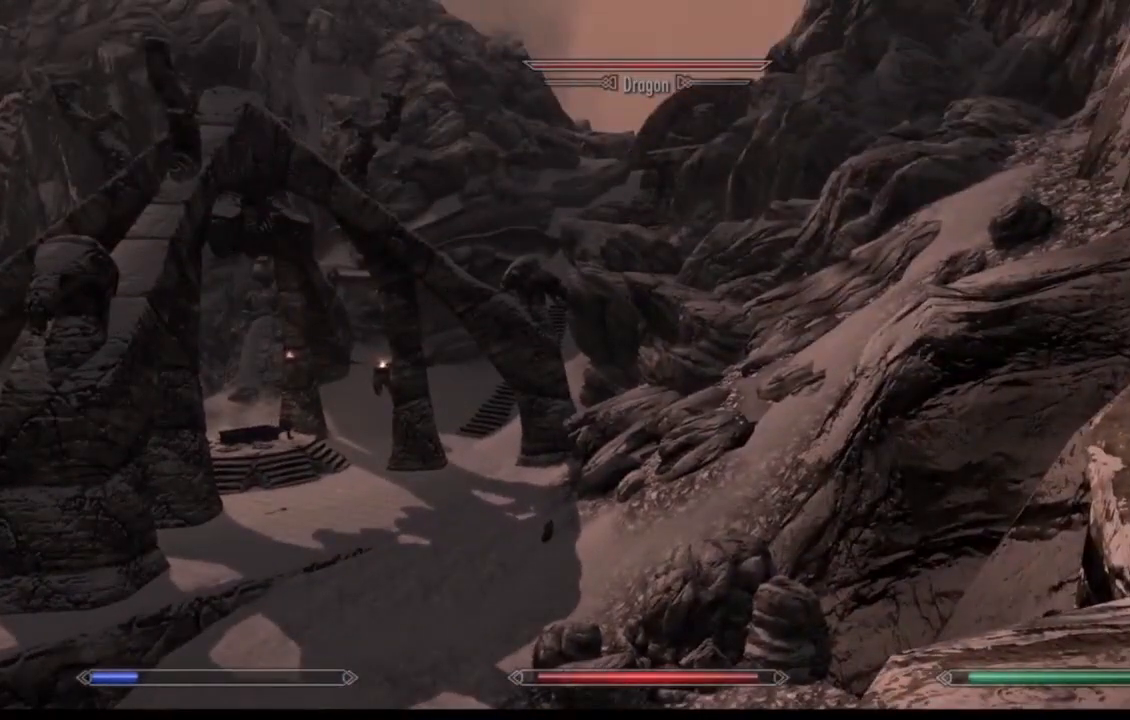
{"buttons": [], "left_stick": "center", "right_stick": "center", "events": []}
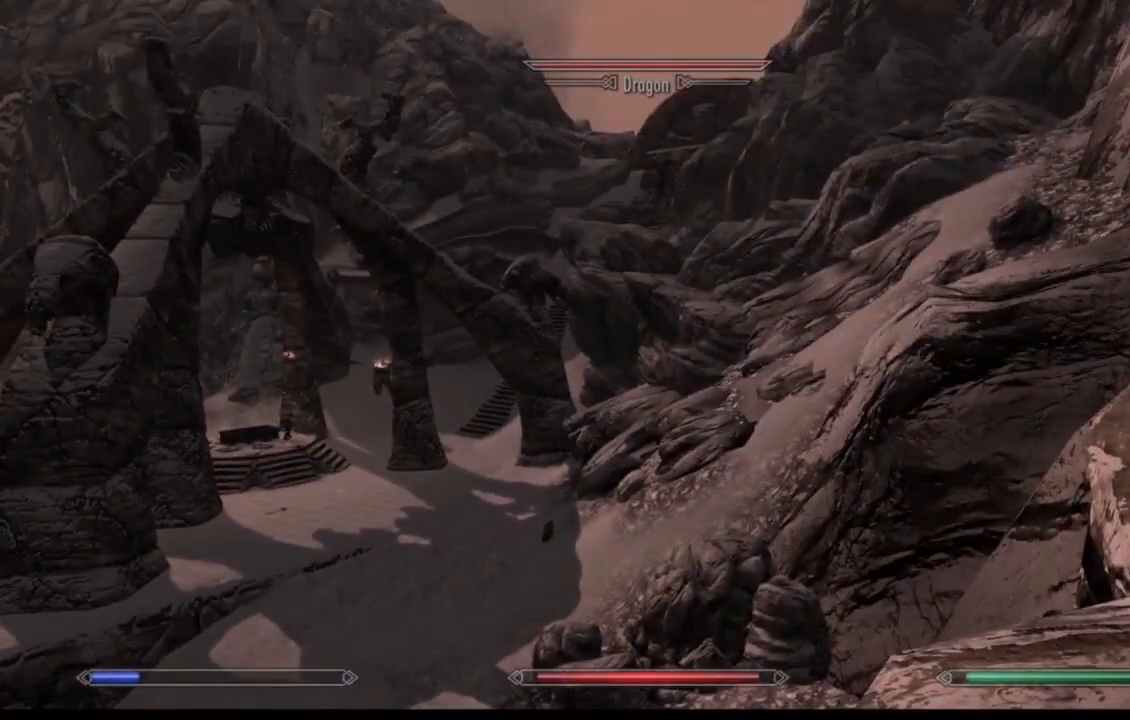
{"buttons": [], "left_stick": "center", "right_stick": "center", "events": [[83, "right_stick", "up"], [433, "right_stick", "center"]]}
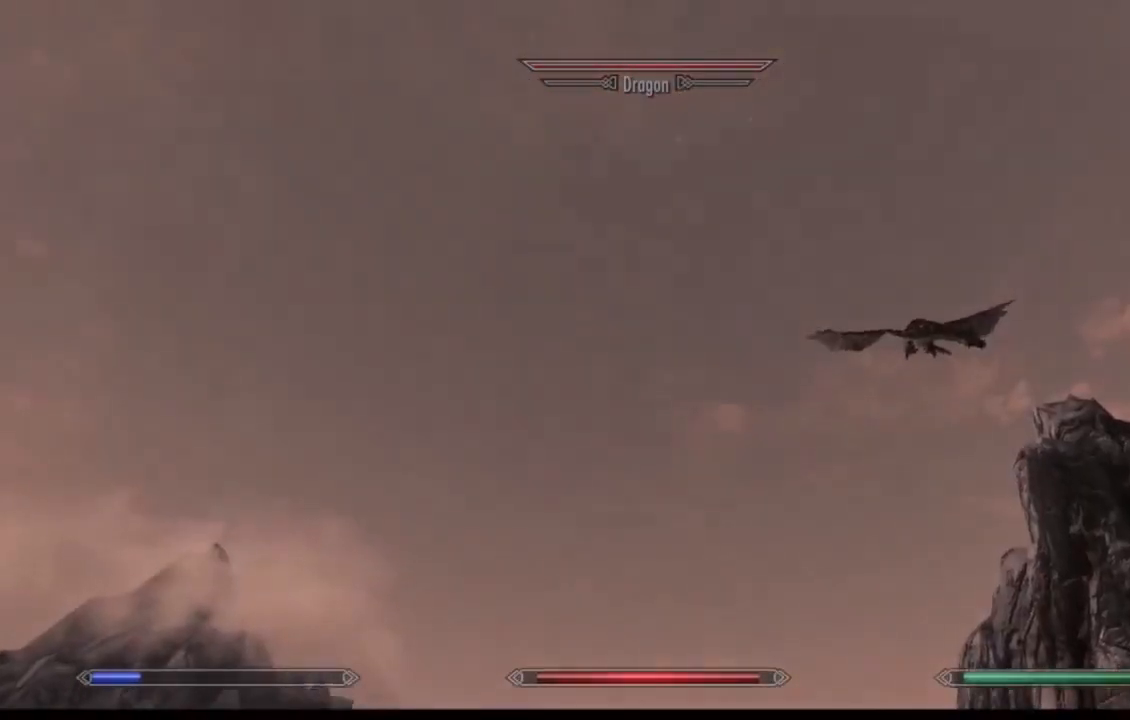
{"buttons": [], "left_stick": "center", "right_stick": "center", "events": [[234, "right_stick", "right"], [484, "right_stick", "center"]]}
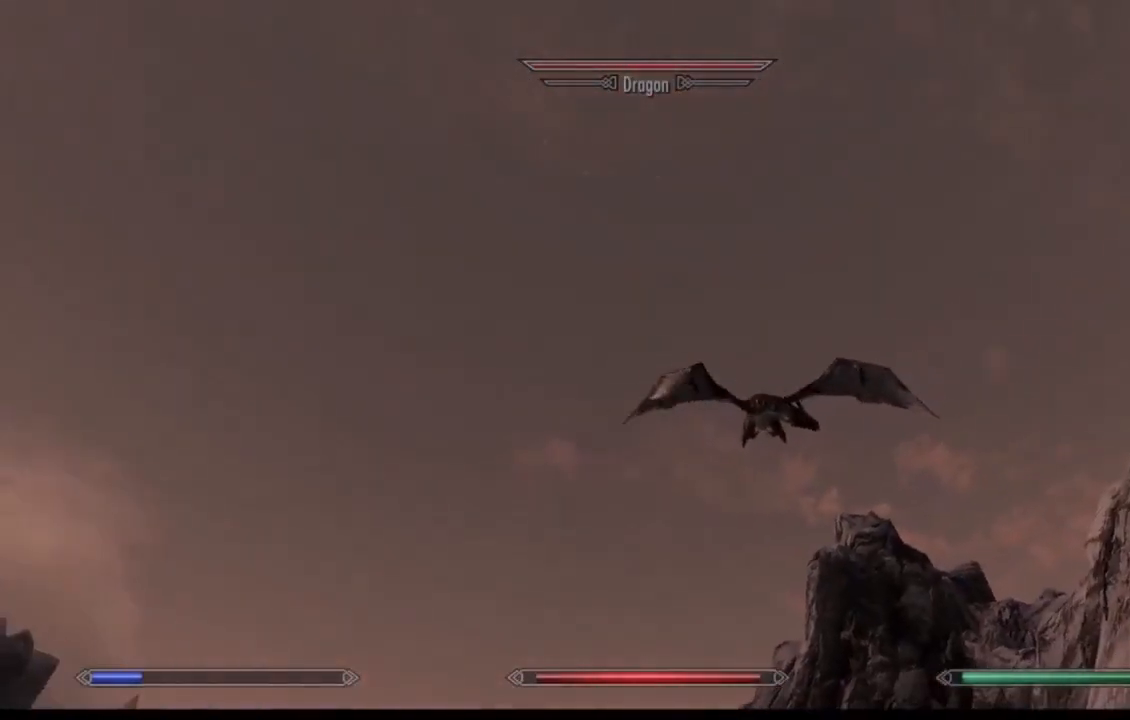
{"buttons": [], "left_stick": "center", "right_stick": "center", "events": []}
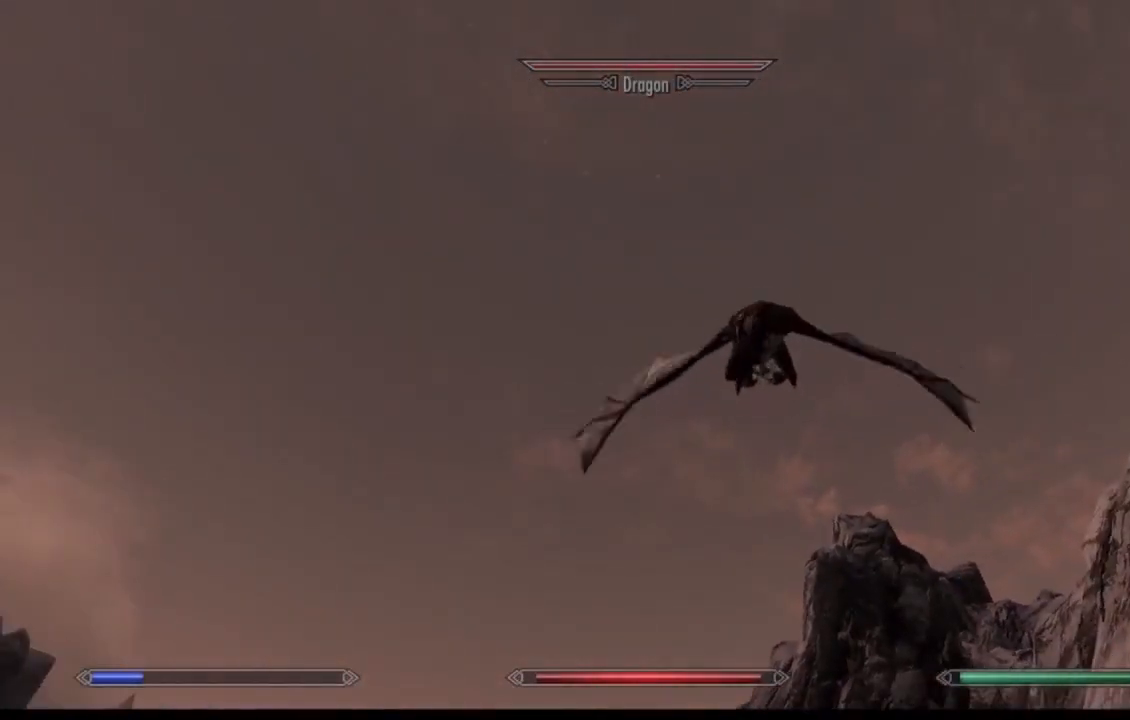
{"buttons": [], "left_stick": "center", "right_stick": "center", "events": []}
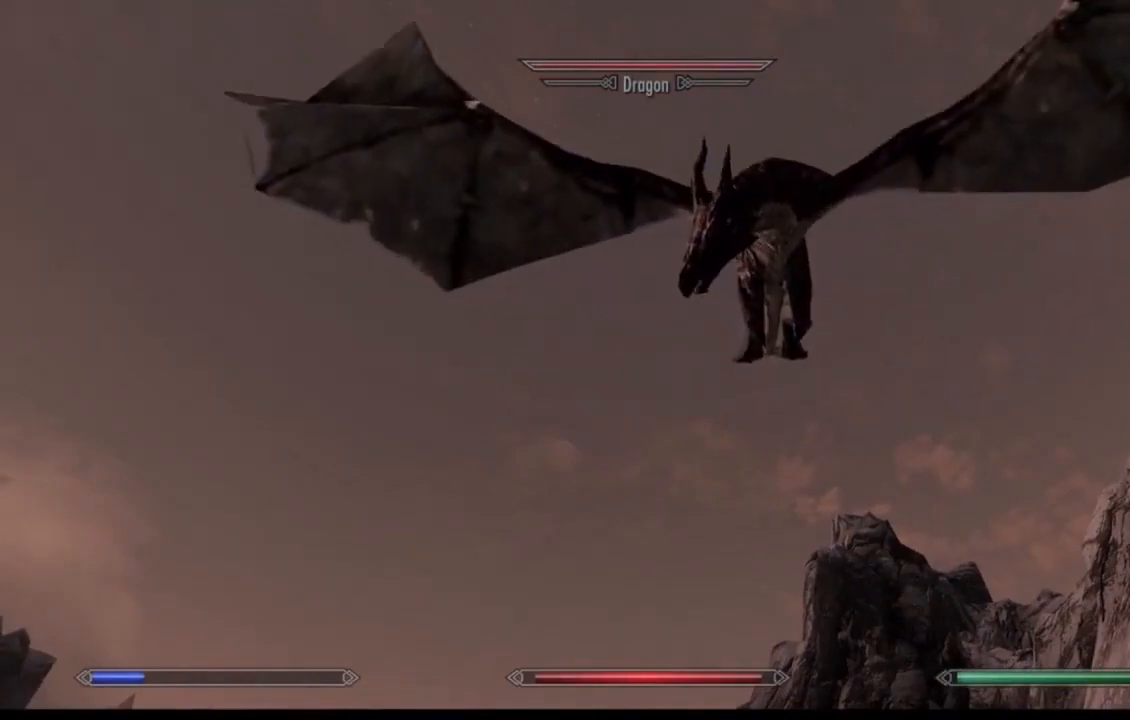
{"buttons": [], "left_stick": "center", "right_stick": "left", "events": [[267, "right_stick", "left"]]}
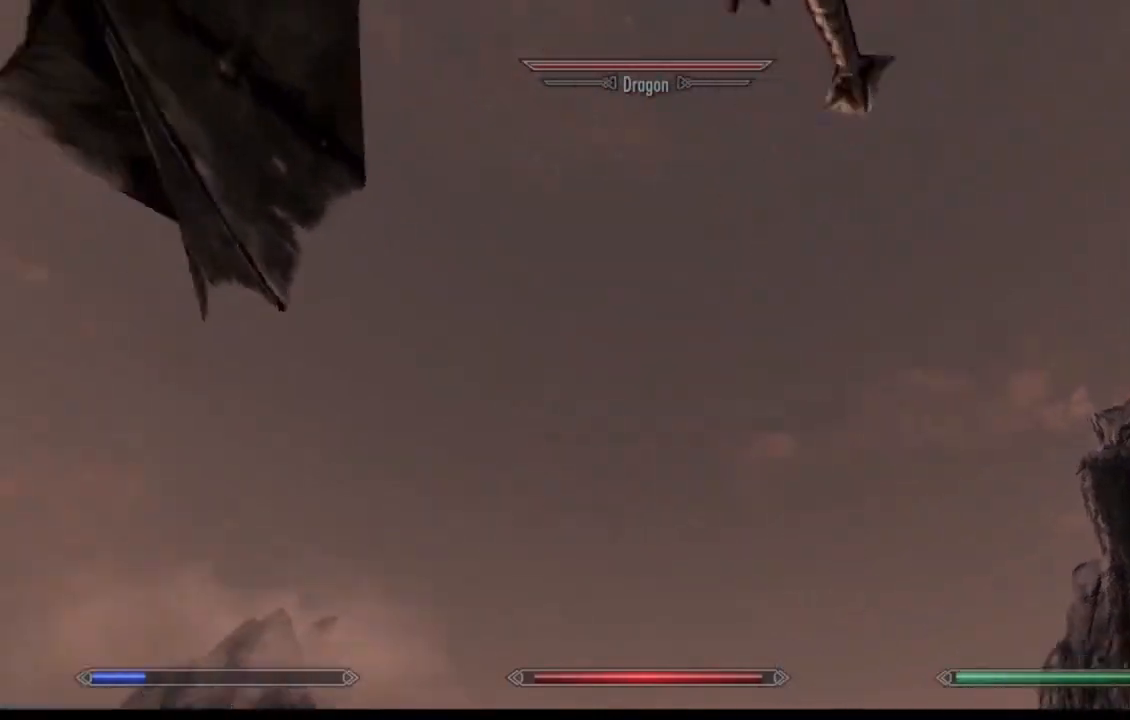
{"buttons": [], "left_stick": "center", "right_stick": "down-left", "events": [[367, "right_stick", "down-left"]]}
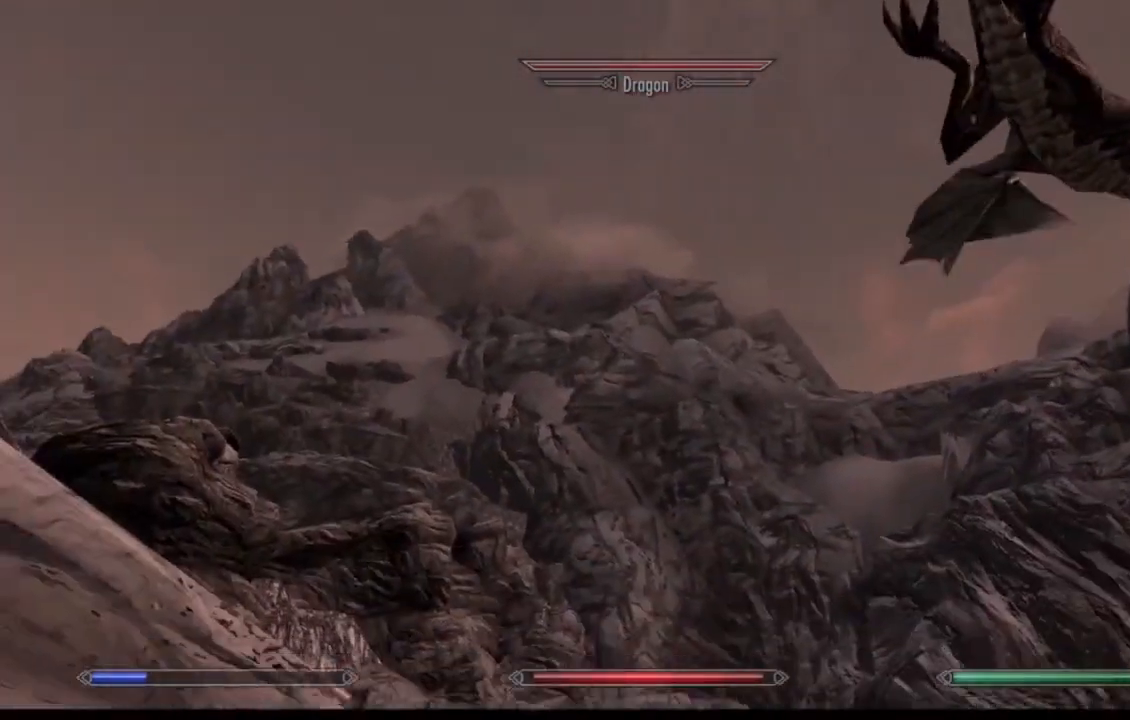
{"buttons": [], "left_stick": "center", "right_stick": "right", "events": [[66, "right_stick", "right"]]}
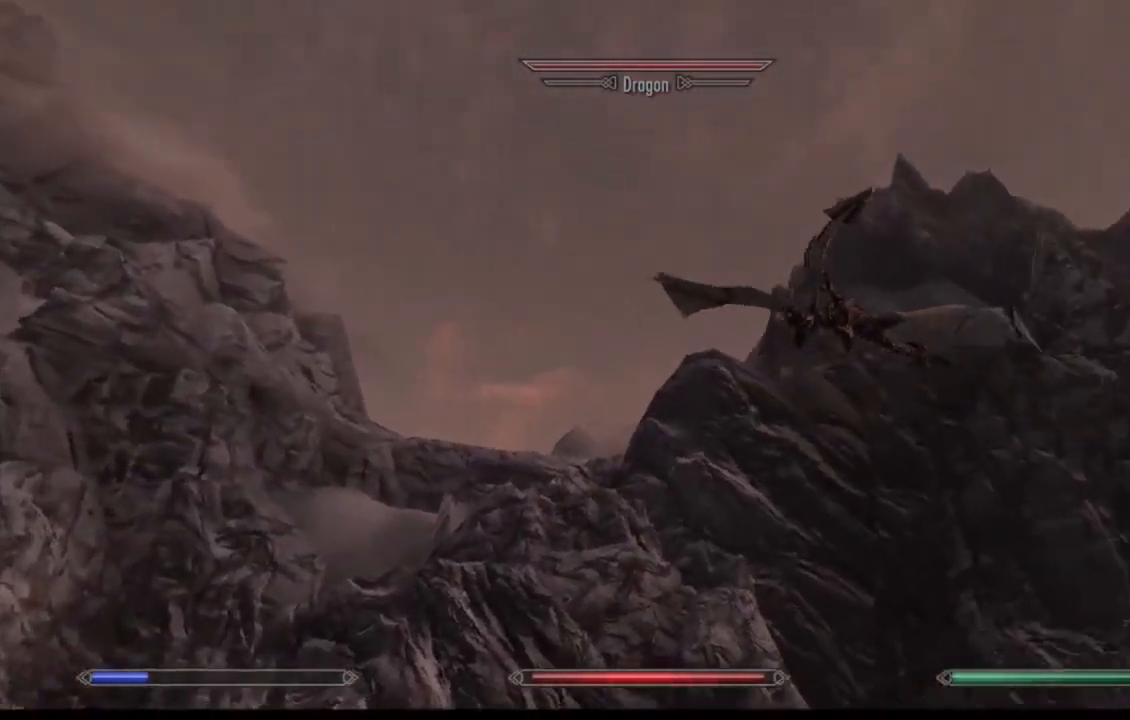
{"buttons": [], "left_stick": "center", "right_stick": "center", "events": [[134, "right_stick", "center"], [300, "right_stick", "right"], [501, "right_stick", "center"]]}
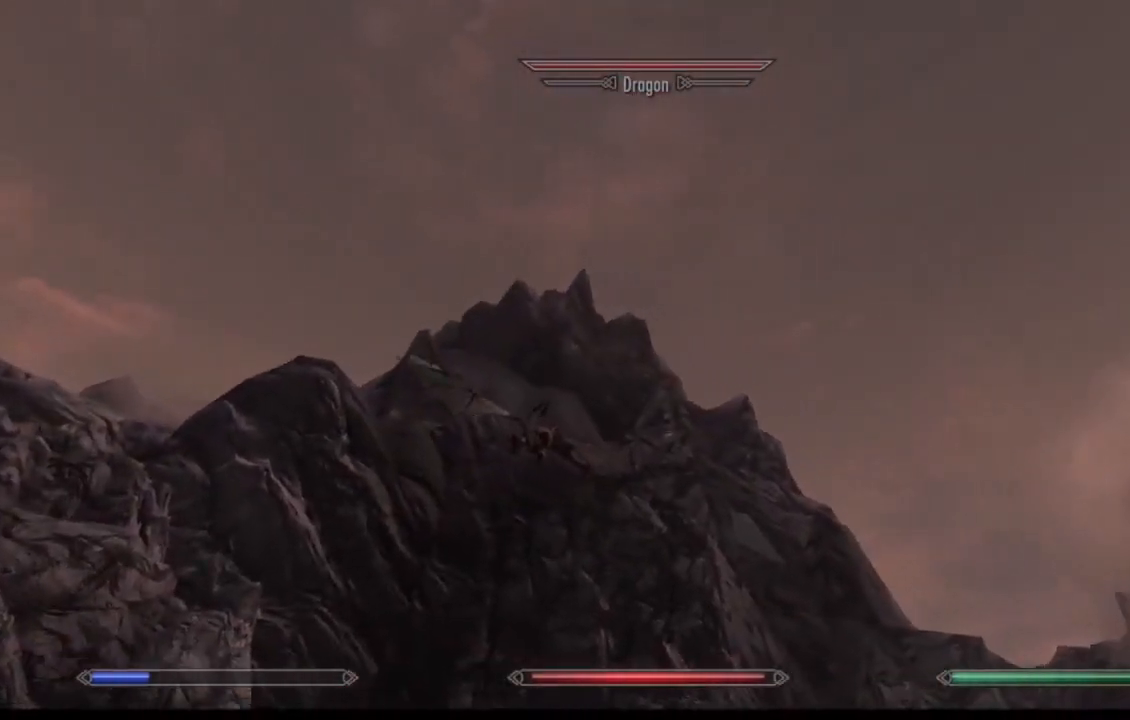
{"buttons": [], "left_stick": "center", "right_stick": "center", "events": [[217, "right_stick", "down"], [383, "right_stick", "center"]]}
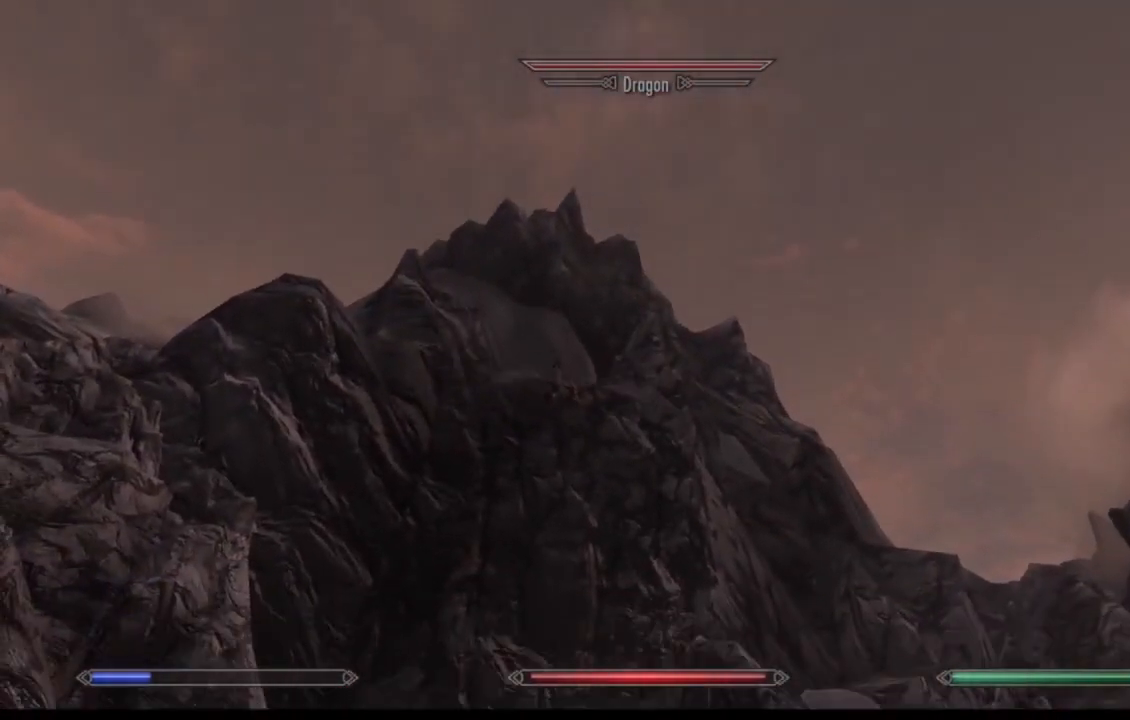
{"buttons": [], "left_stick": "center", "right_stick": "center", "events": []}
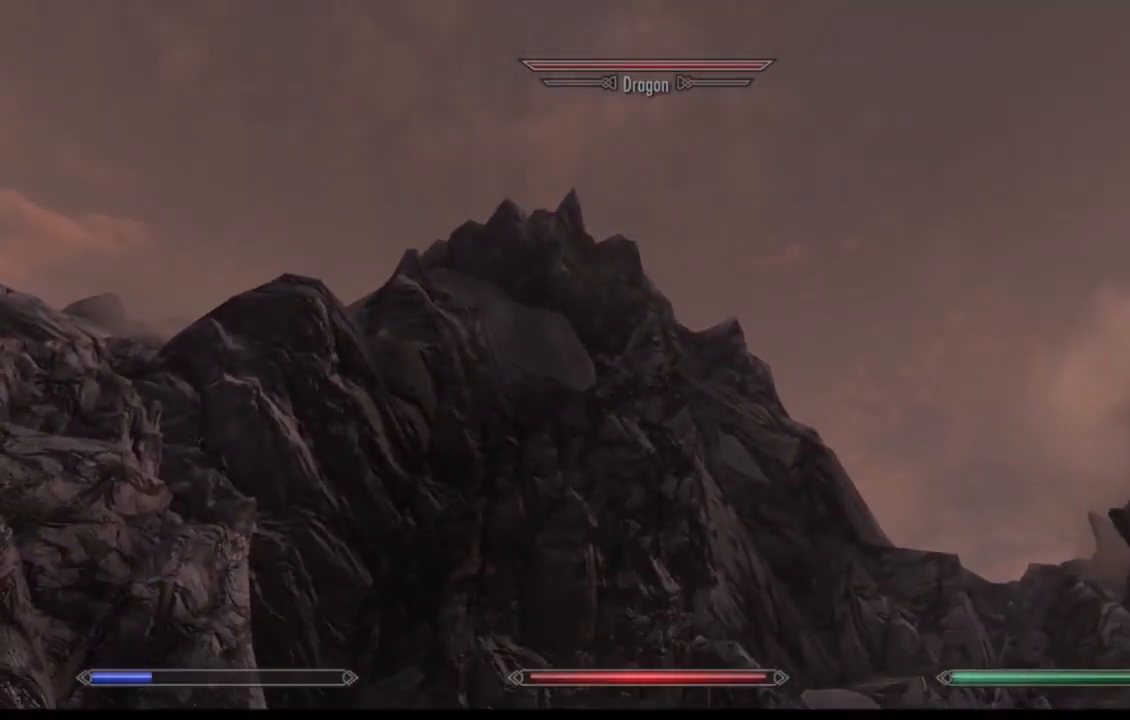
{"buttons": [], "left_stick": "center", "right_stick": "right", "events": [[317, "right_stick", "right"]]}
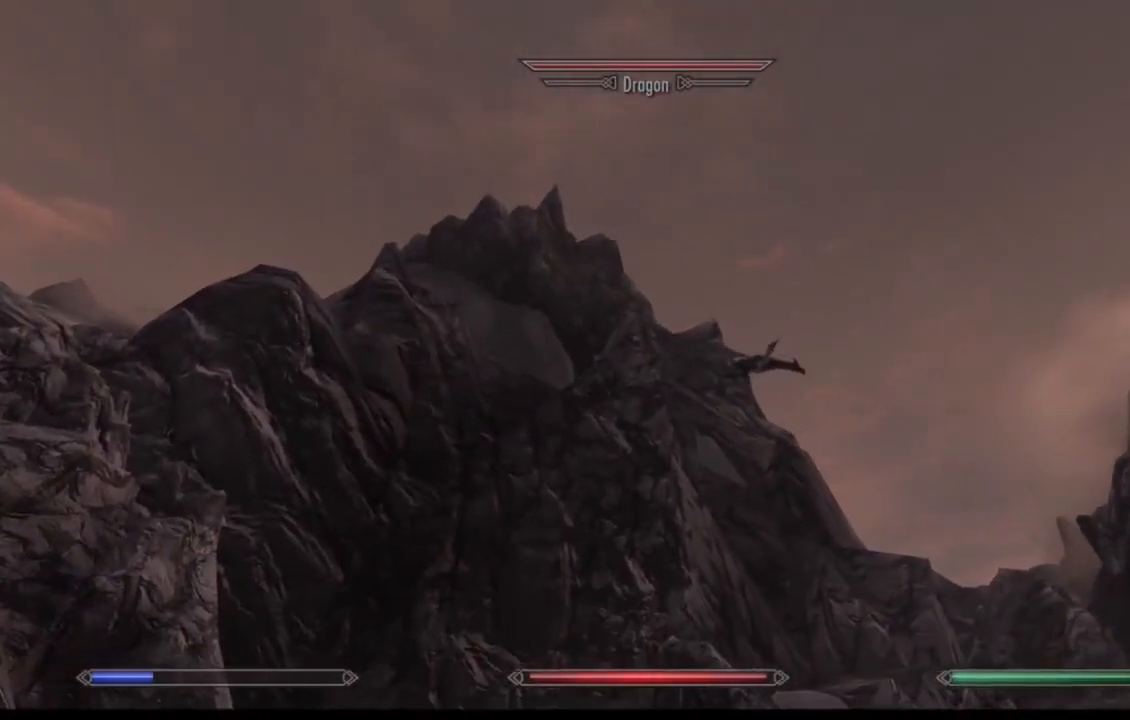
{"buttons": [], "left_stick": "center", "right_stick": "down-right", "events": [[351, "right_stick", "down-right"]]}
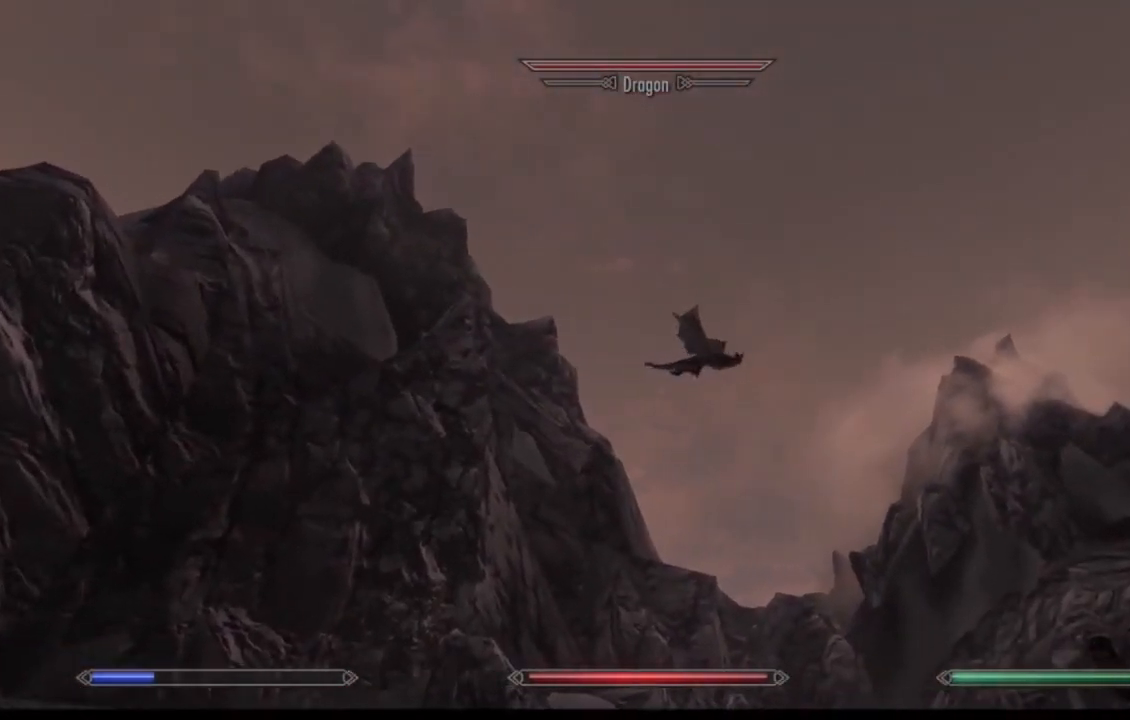
{"buttons": [], "left_stick": "center", "right_stick": "right", "events": [[350, "right_stick", "right"]]}
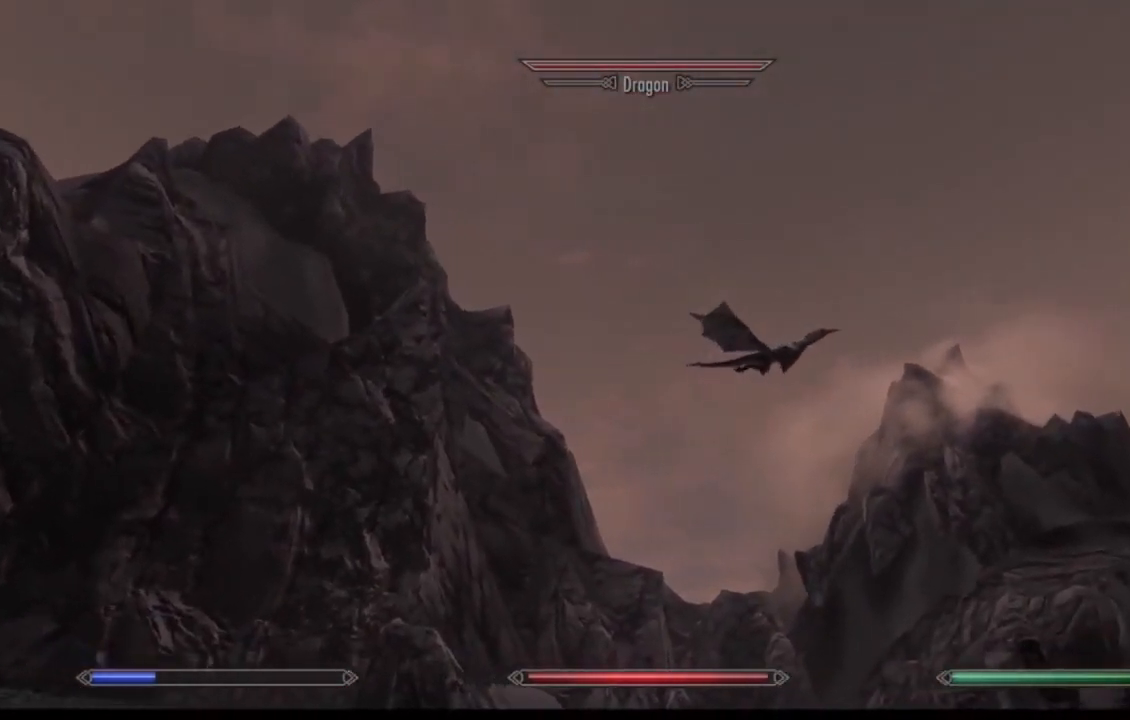
{"buttons": [], "left_stick": "center", "right_stick": "right", "events": []}